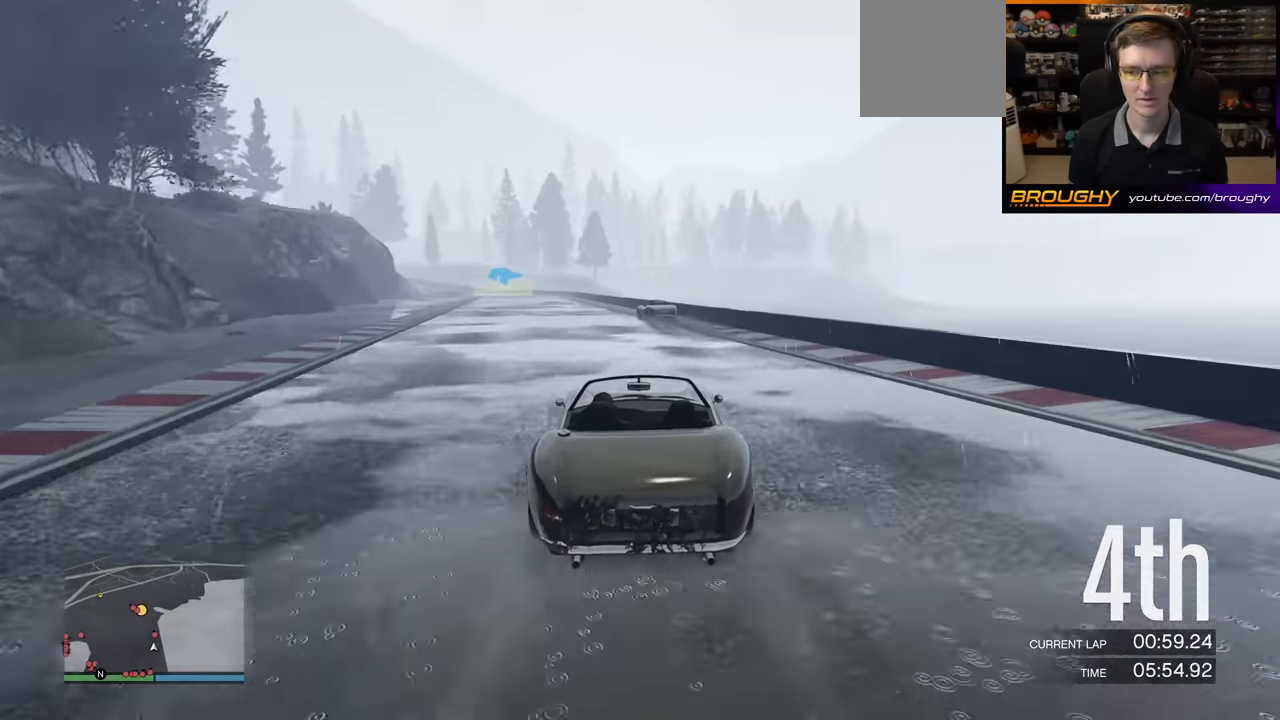
Gameplay with a controller (Xbox layout); each line is a JSON object with the inputs held at the frame after it. "events" lists button and stick changes between this image and that frame as [ms after this image, input, new state], when the widget could be followed in between. Not read: right_stick.
{"buttons": ["R2"], "left_stick": "left", "events": [[217, "left_stick", "center"], [417, "left_stick", "left"]]}
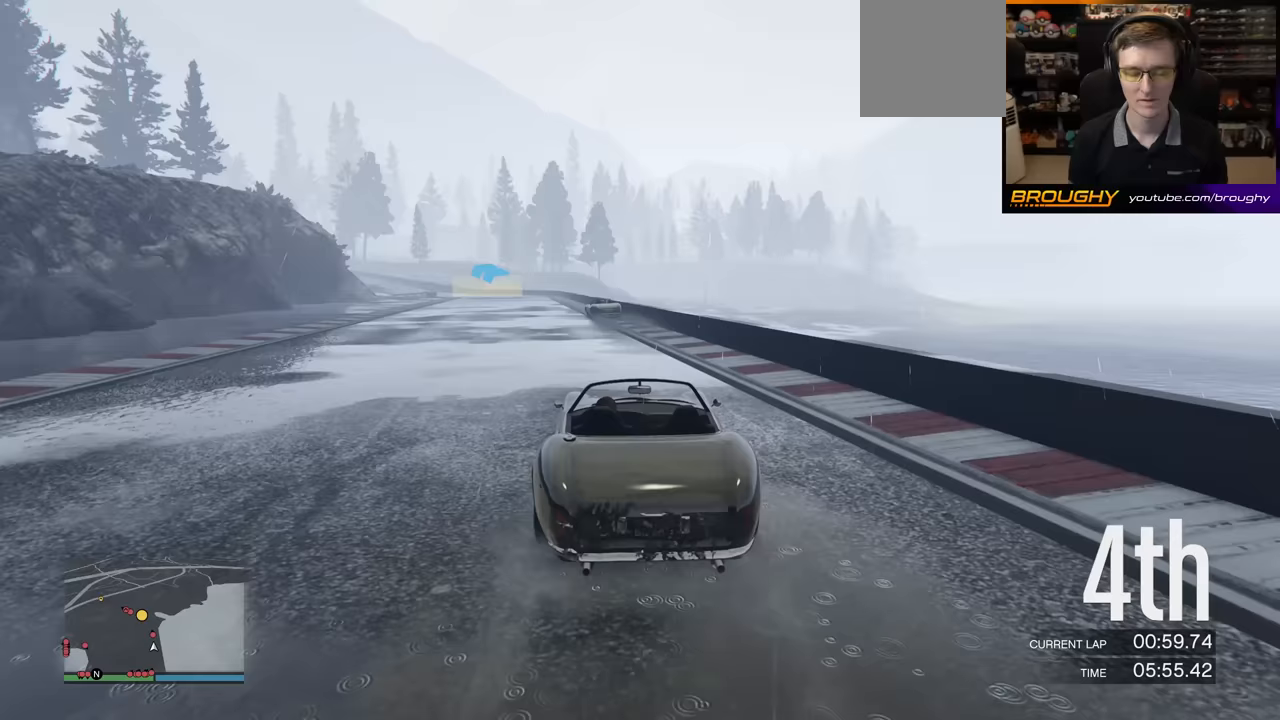
{"buttons": ["R2"], "left_stick": "center", "events": [[133, "left_stick", "center"], [183, "left_stick", "left"], [350, "left_stick", "center"]]}
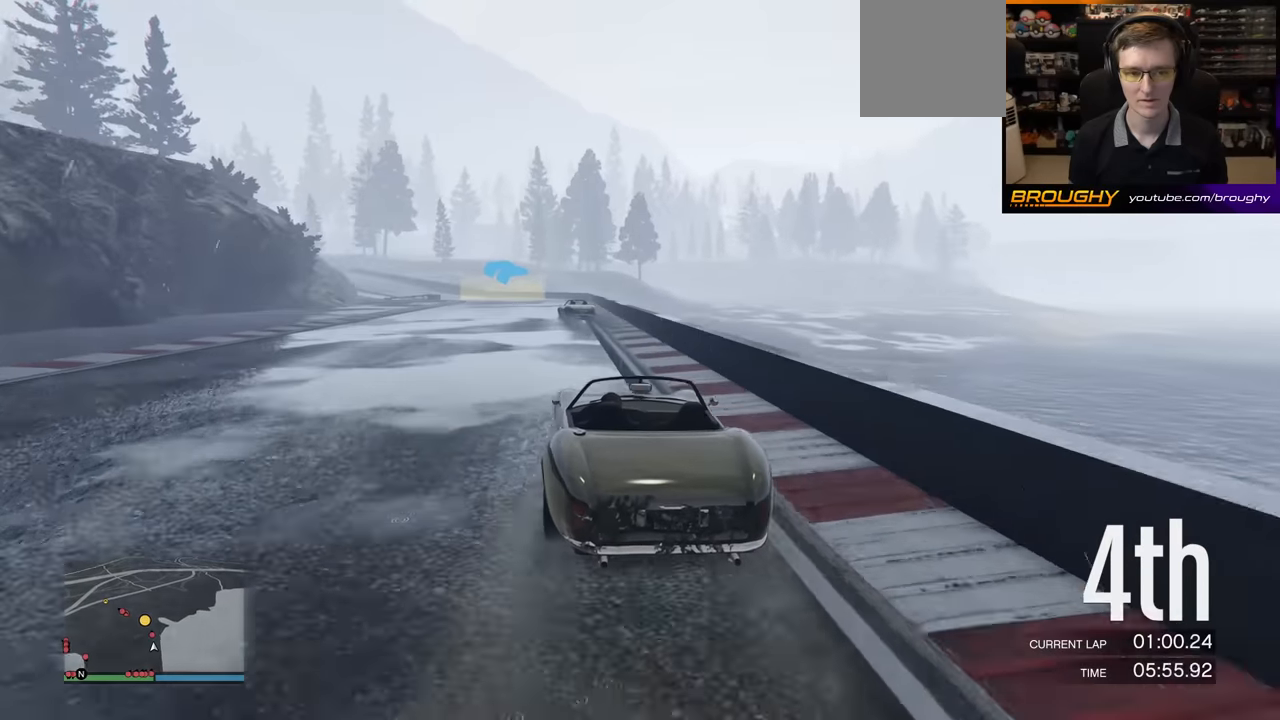
{"buttons": ["R2"], "left_stick": "left", "events": [[167, "left_stick", "left"], [350, "left_stick", "center"], [483, "left_stick", "left"]]}
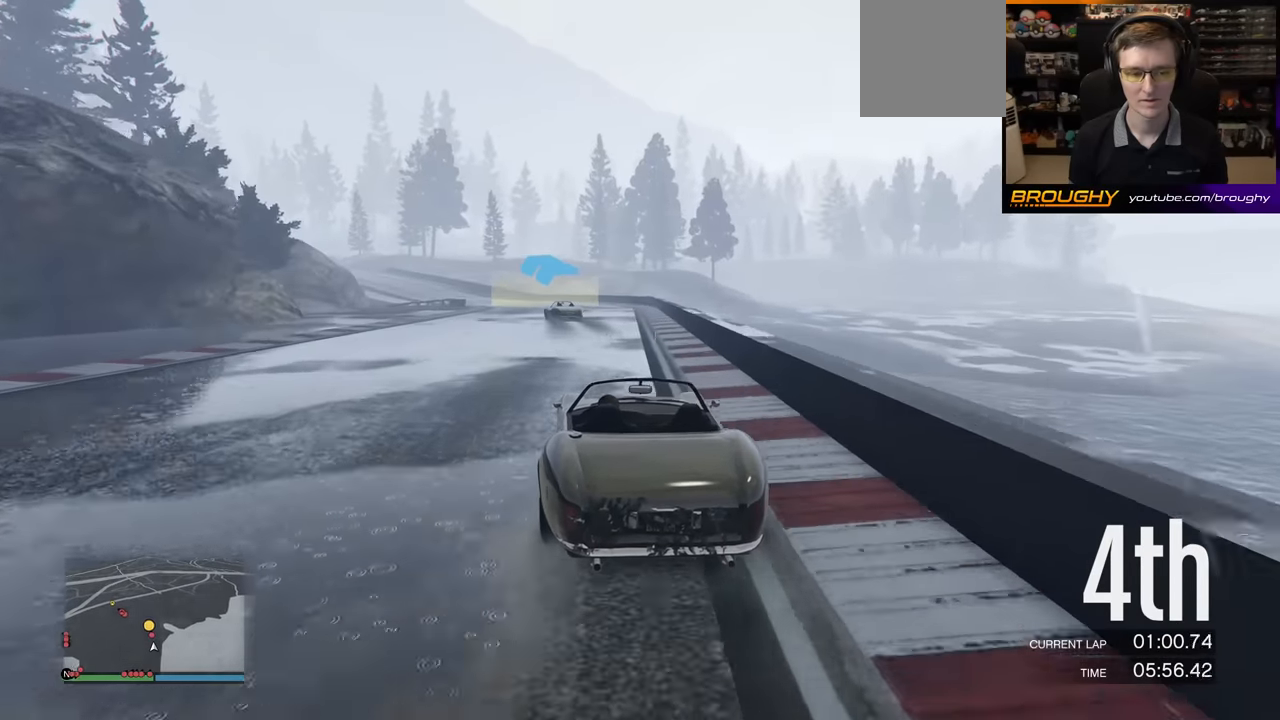
{"buttons": ["R2"], "left_stick": "center", "events": [[150, "left_stick", "center"], [233, "left_stick", "left"], [400, "left_stick", "center"]]}
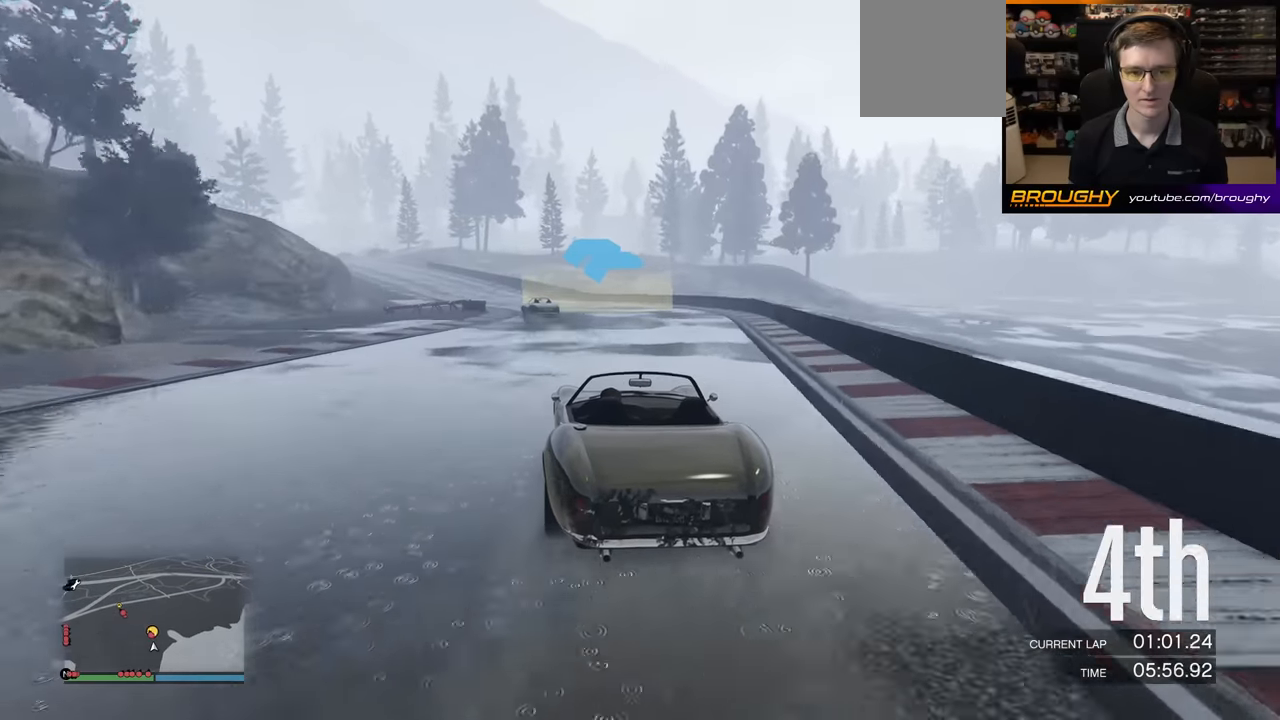
{"buttons": ["R2"], "left_stick": "center", "events": [[67, "left_stick", "left"], [267, "left_stick", "center"], [317, "left_stick", "left"], [500, "left_stick", "center"]]}
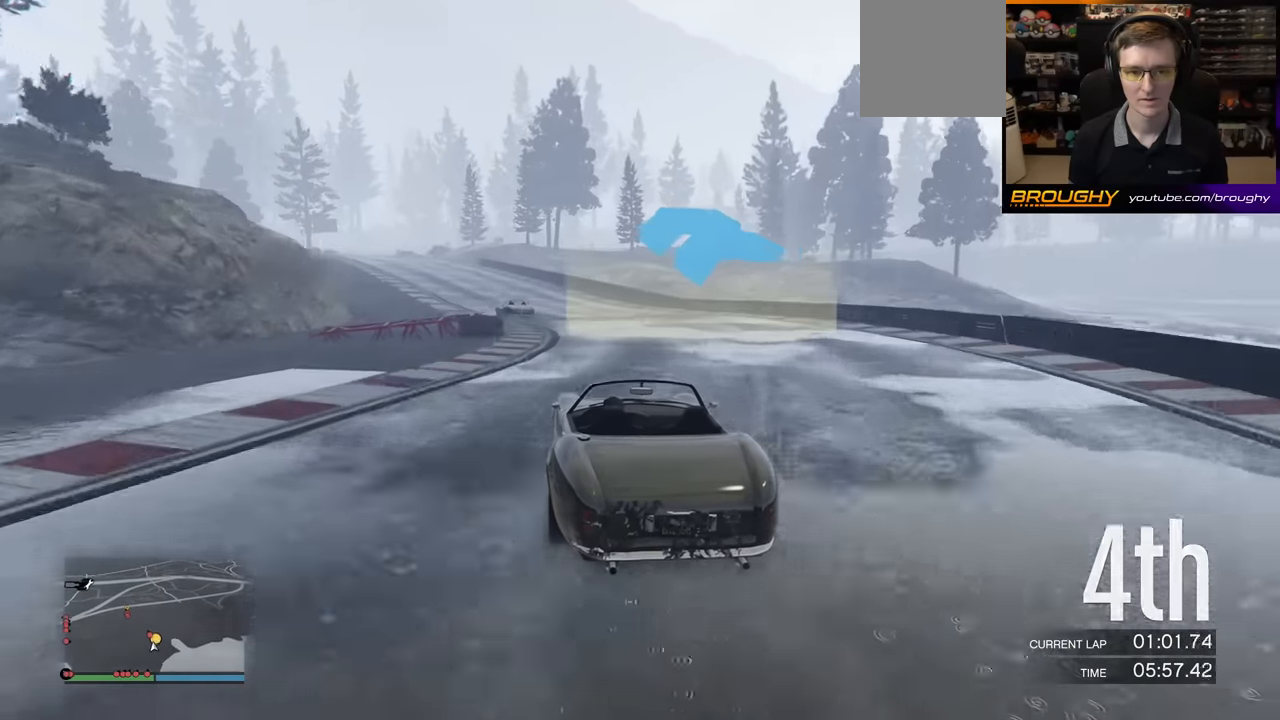
{"buttons": ["R2"], "left_stick": "left", "events": [[83, "left_stick", "left"], [300, "left_stick", "center"], [433, "left_stick", "left"]]}
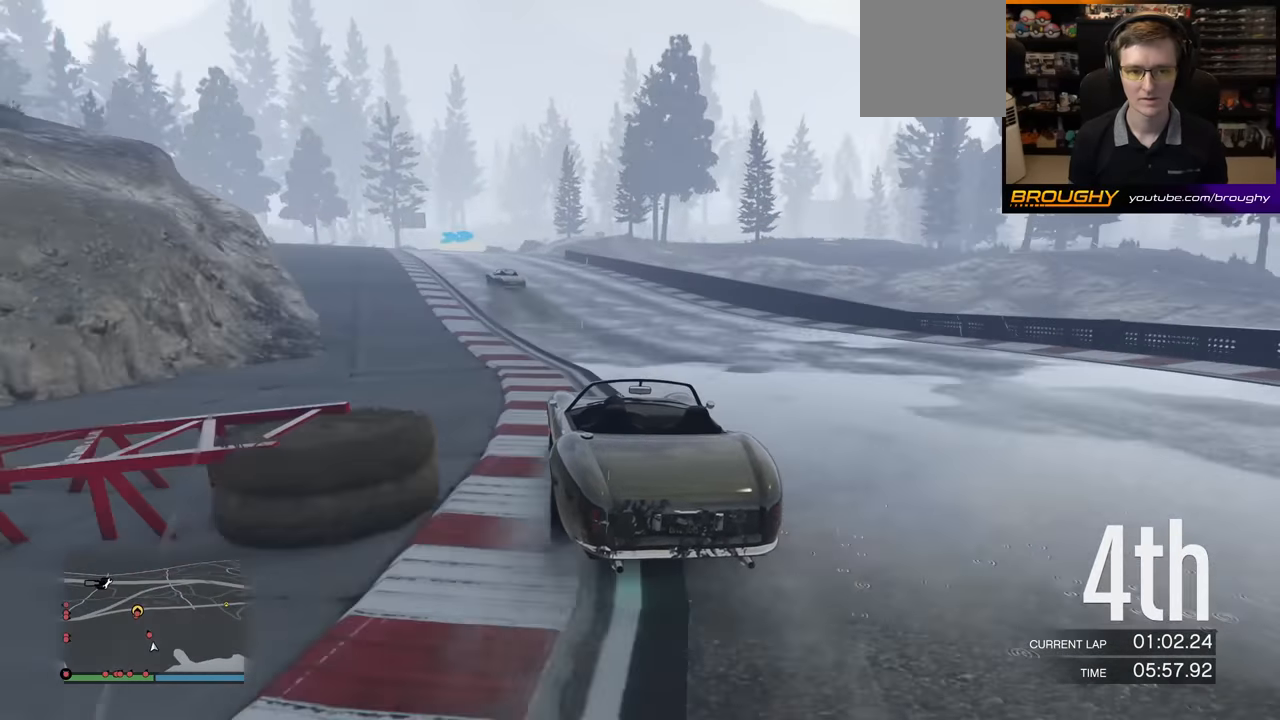
{"buttons": ["R2"], "left_stick": "left", "events": [[133, "left_stick", "center"], [200, "left_stick", "left"], [383, "left_stick", "center"], [483, "left_stick", "left"]]}
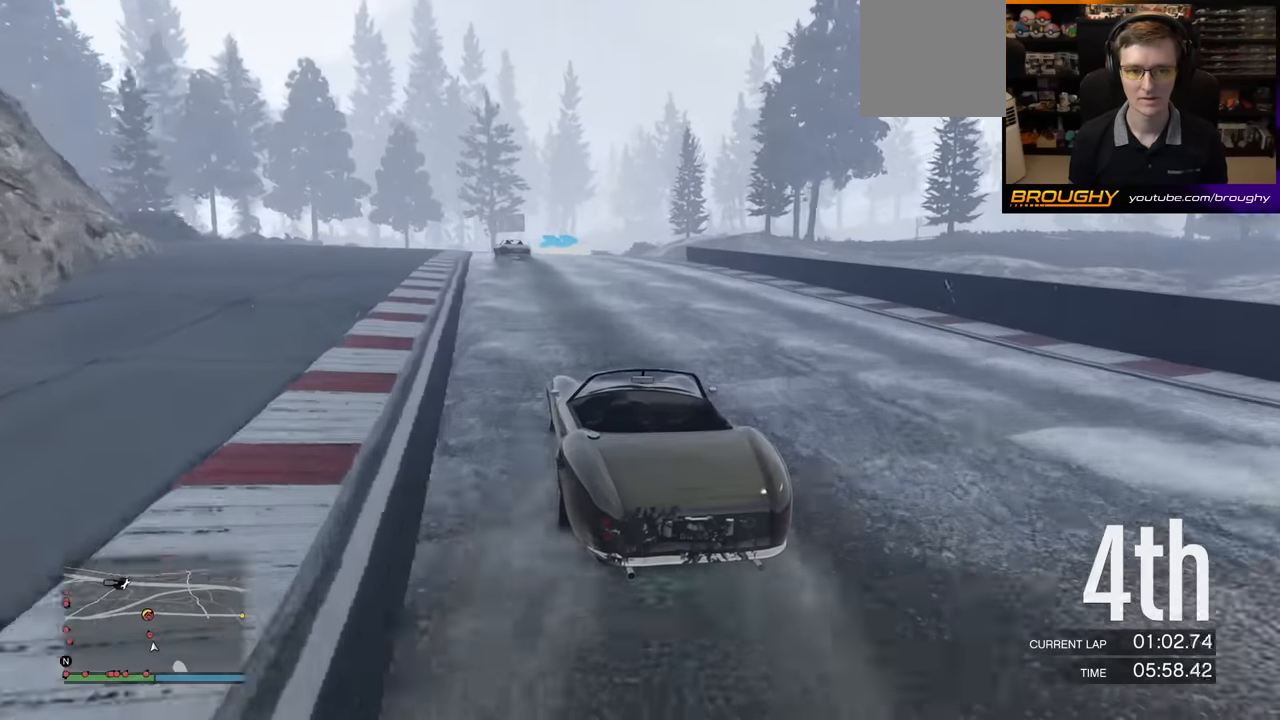
{"buttons": ["R2"], "left_stick": "center", "events": [[150, "left_stick", "center"]]}
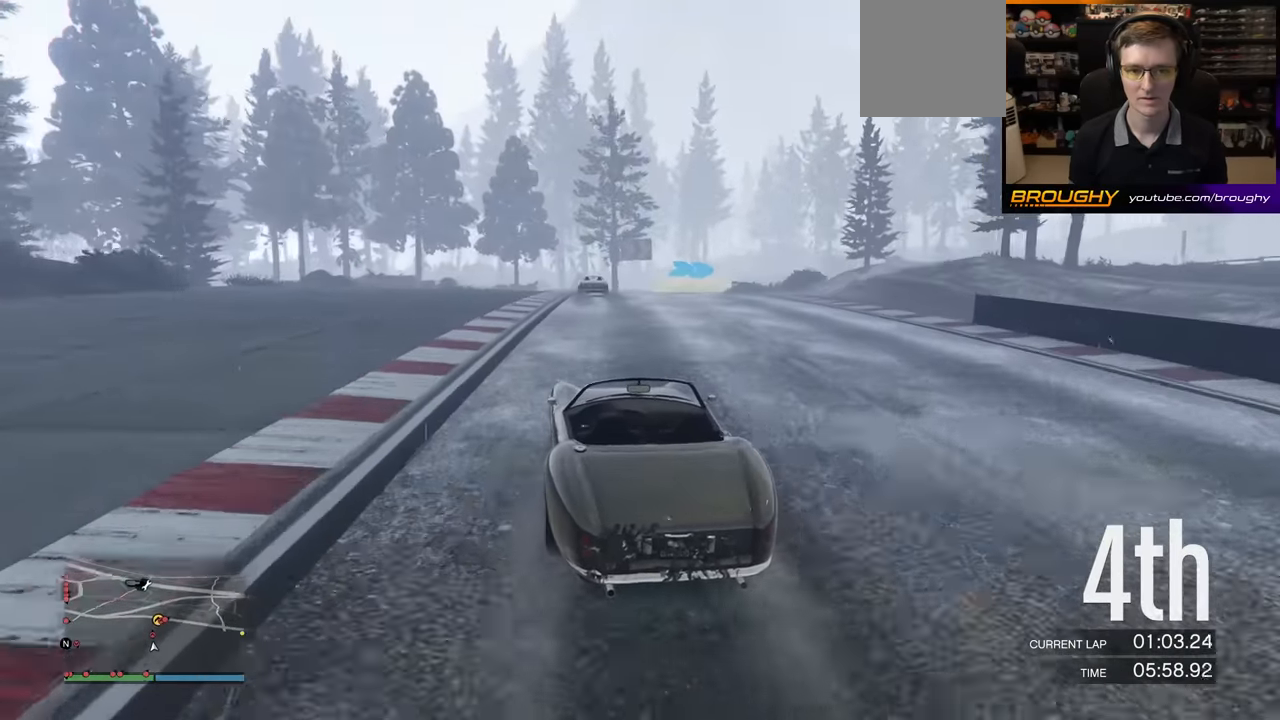
{"buttons": ["L2"], "left_stick": "center", "events": [[67, "L2", "down"], [117, "left_stick", "right"], [167, "R2", "up"], [333, "left_stick", "center"]]}
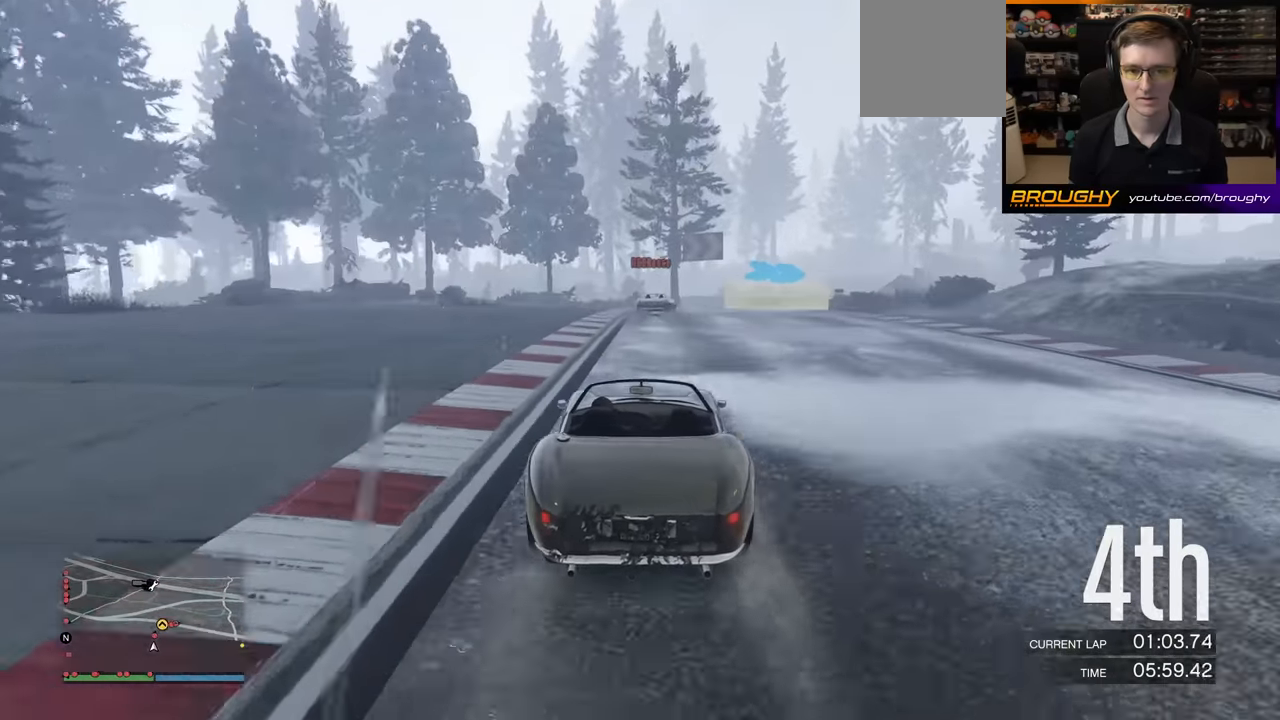
{"buttons": [], "left_stick": "center", "events": [[67, "left_stick", "right"], [333, "left_stick", "center"], [500, "L2", "up"]]}
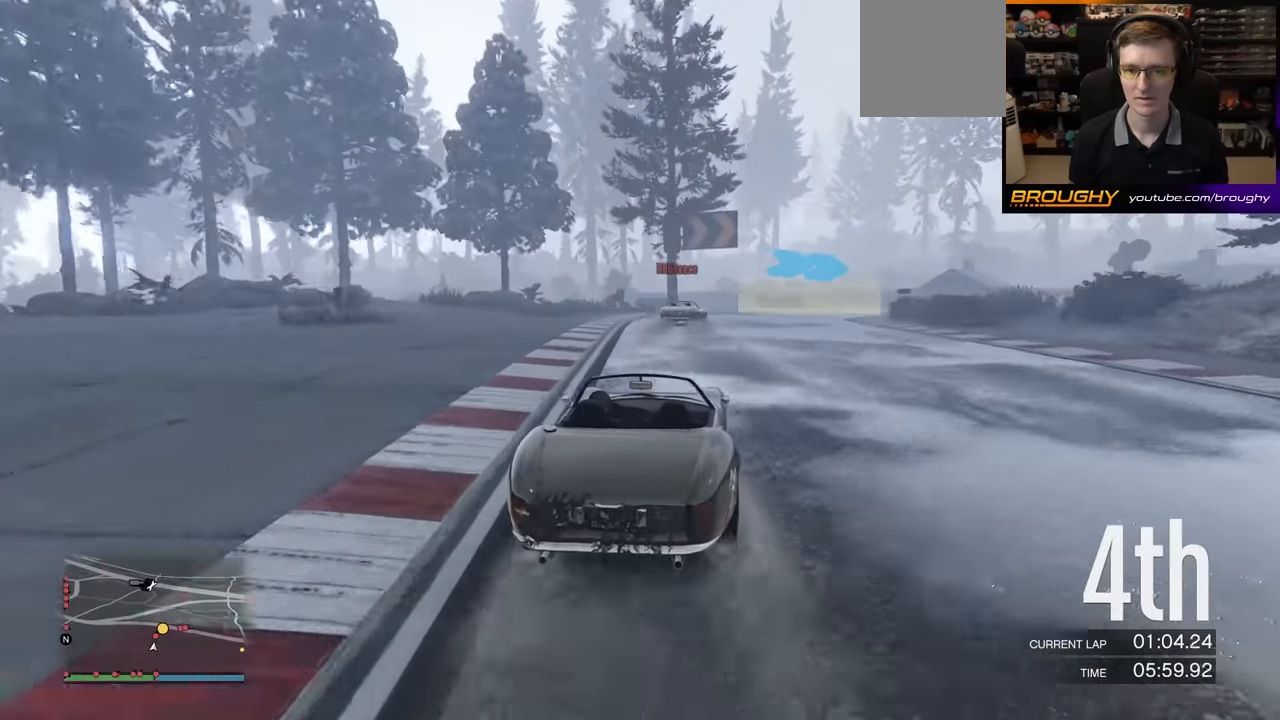
{"buttons": ["L2"], "left_stick": "right", "events": [[17, "left_stick", "right"], [117, "L2", "down"], [267, "L2", "up"], [317, "L2", "down"]]}
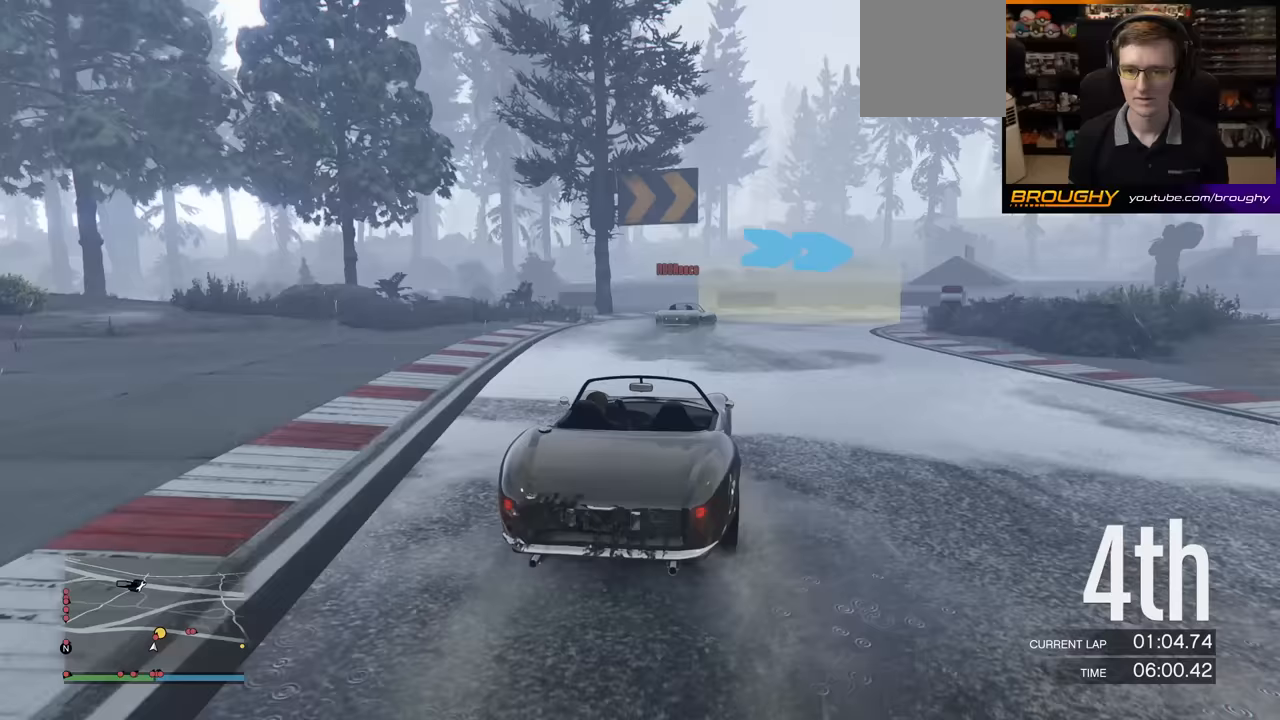
{"buttons": [], "left_stick": "right", "events": [[83, "L2", "up"]]}
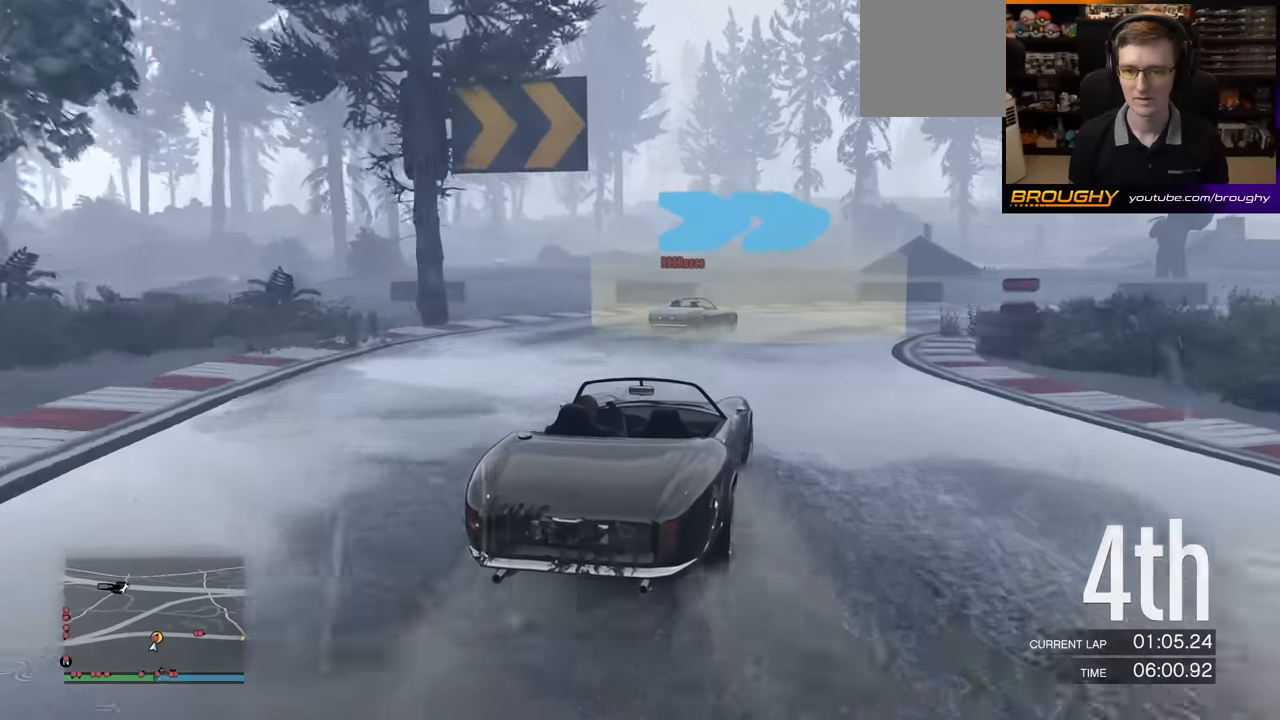
{"buttons": ["R2"], "left_stick": "right", "events": [[400, "R2", "down"]]}
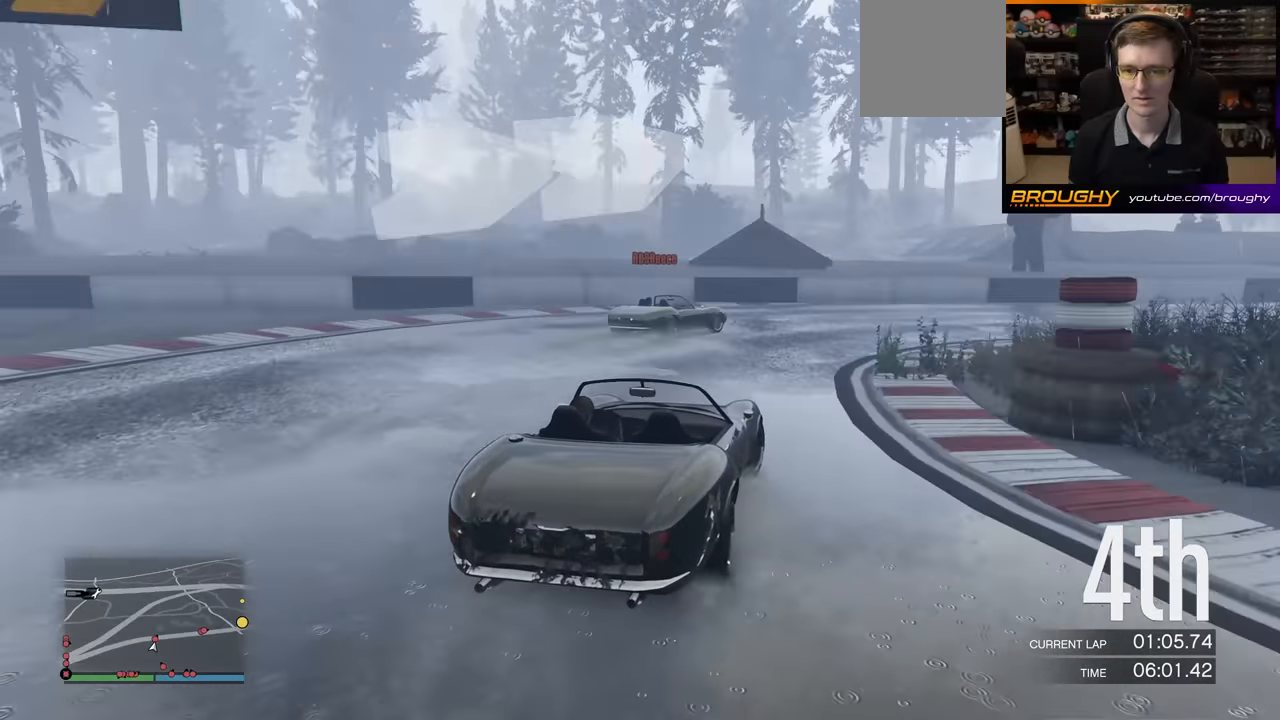
{"buttons": ["R2"], "left_stick": "center", "events": [[483, "left_stick", "center"]]}
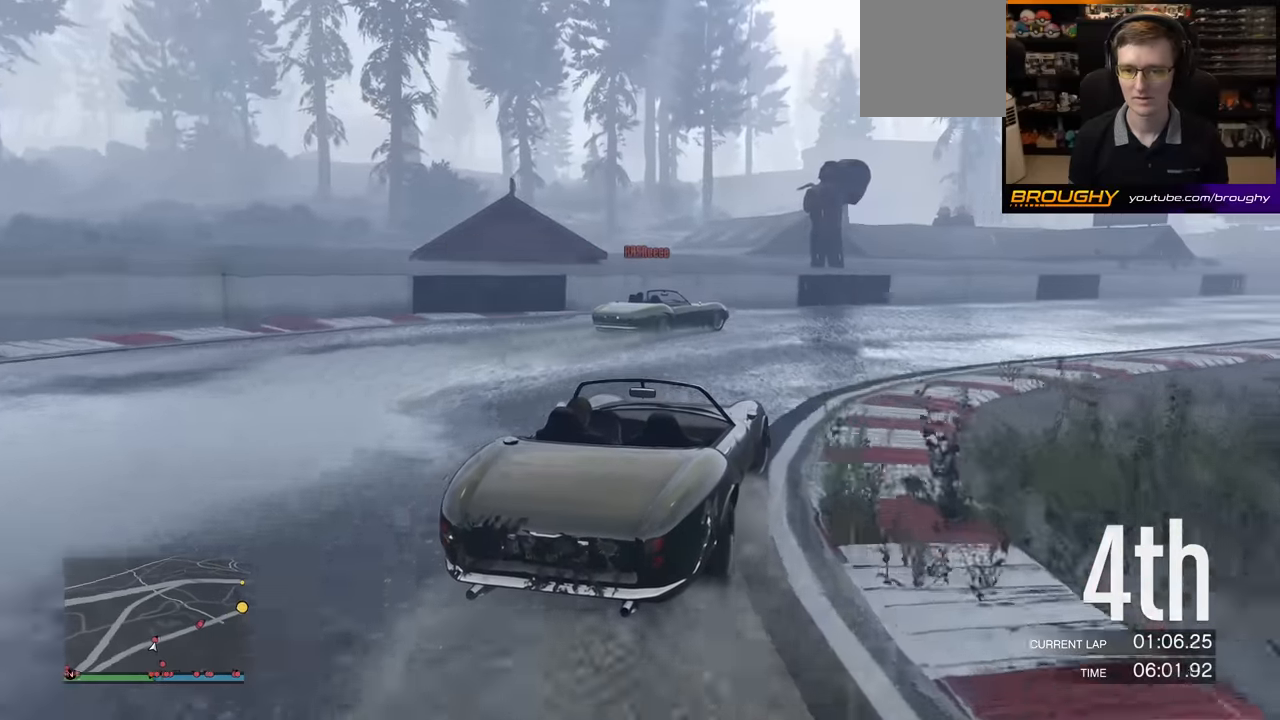
{"buttons": ["R2"], "left_stick": "right", "events": [[100, "left_stick", "right"], [317, "left_stick", "center"], [400, "left_stick", "right"]]}
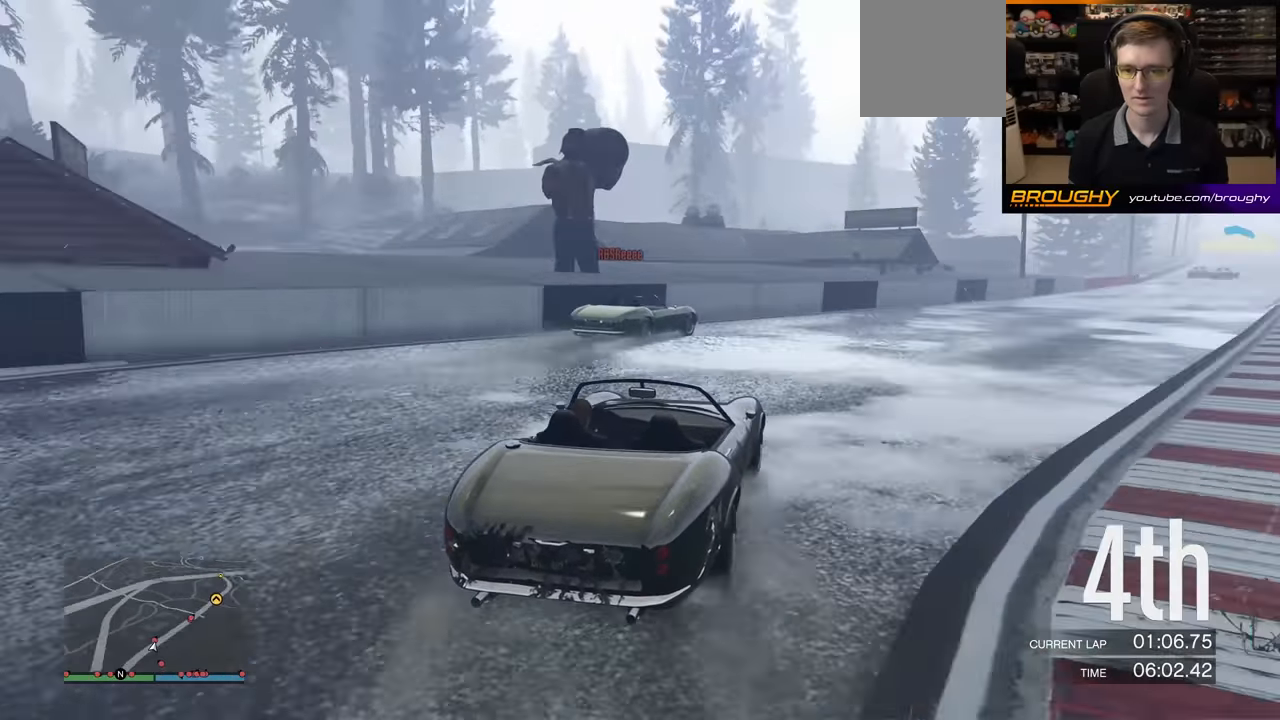
{"buttons": ["R2"], "left_stick": "right", "events": [[100, "left_stick", "center"], [350, "left_stick", "right"]]}
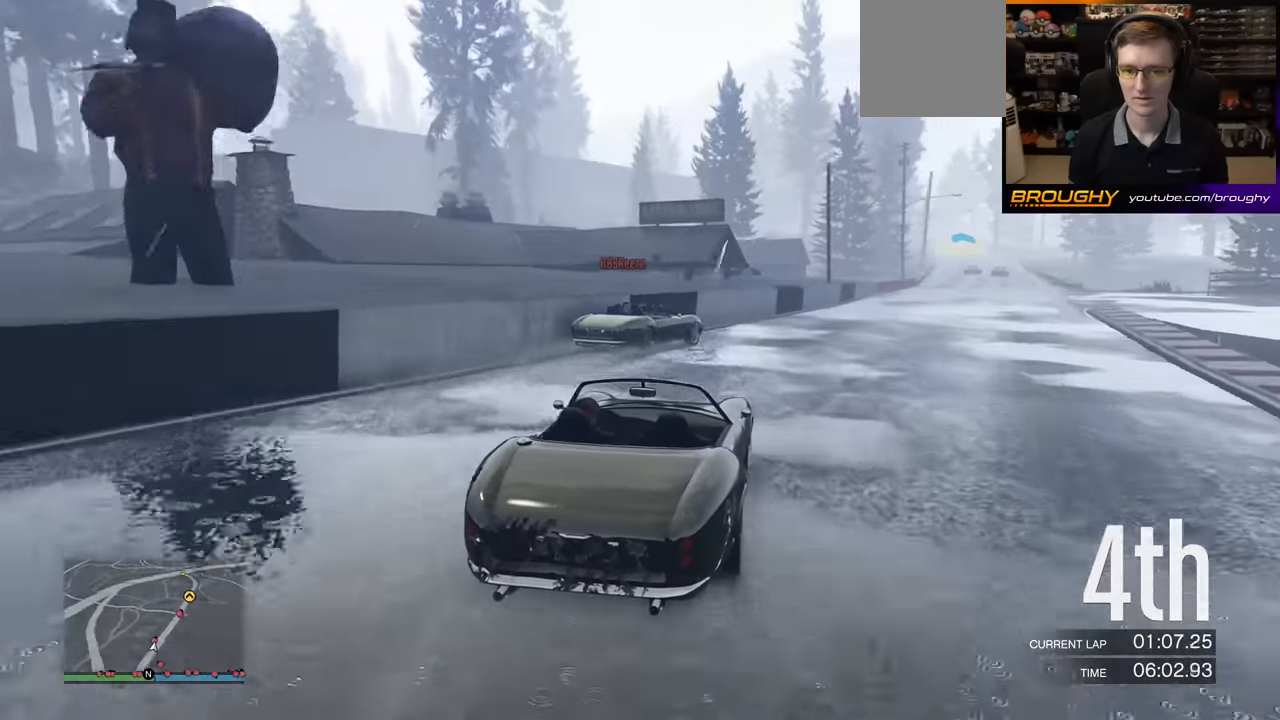
{"buttons": ["R2"], "left_stick": "center", "events": [[17, "left_stick", "center"], [217, "left_stick", "right"], [400, "left_stick", "center"]]}
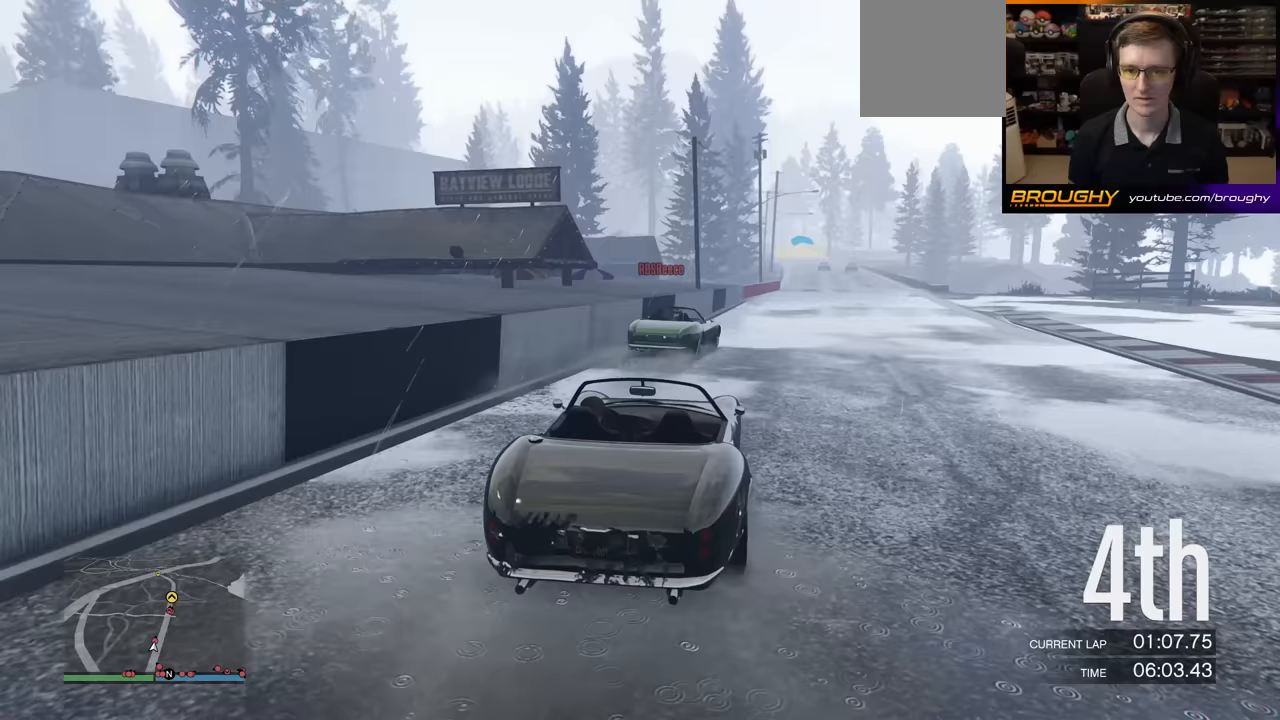
{"buttons": ["R2"], "left_stick": "center", "events": [[150, "left_stick", "right"], [300, "left_stick", "center"]]}
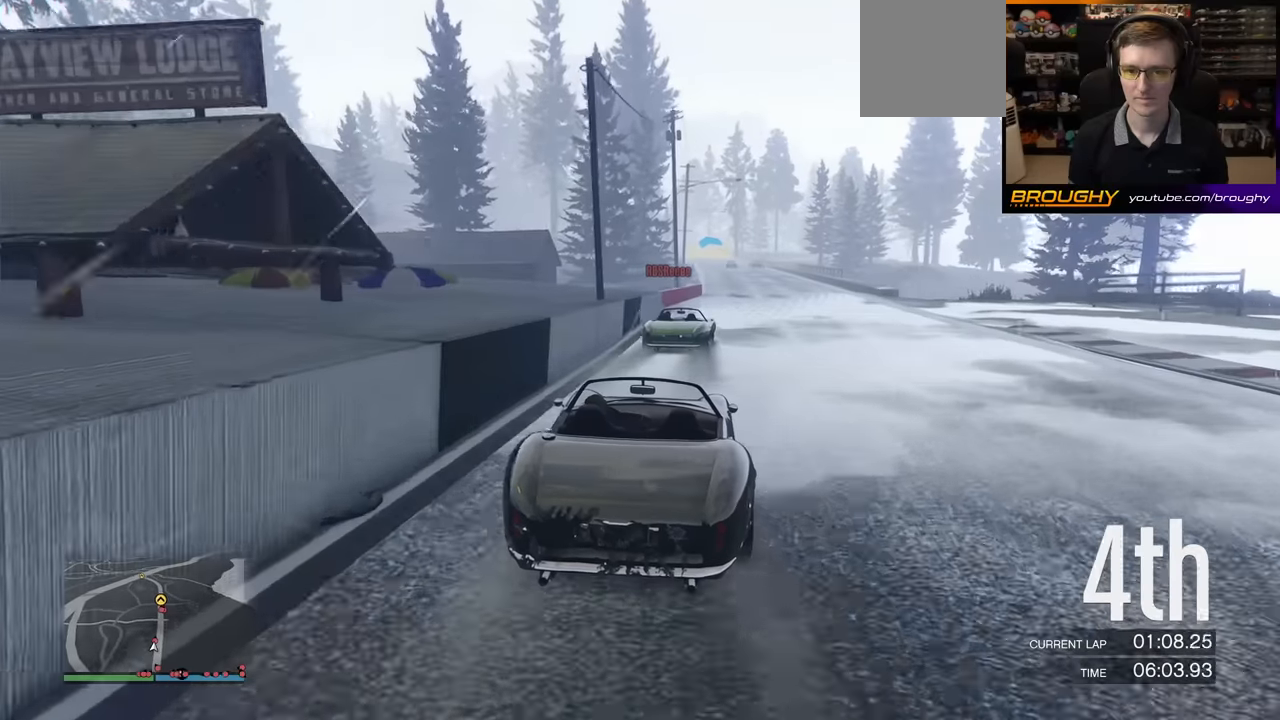
{"buttons": ["R2"], "left_stick": "center", "events": [[67, "left_stick", "right"], [233, "left_stick", "center"]]}
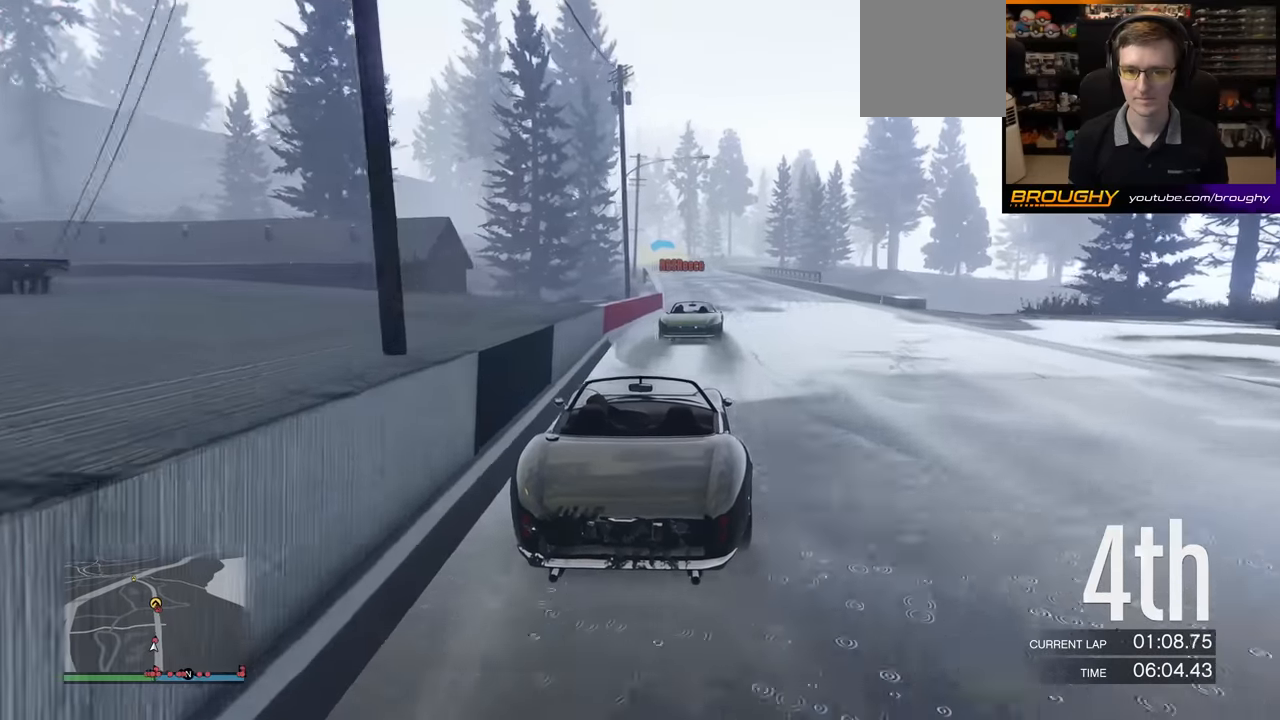
{"buttons": ["R2"], "left_stick": "right", "events": [[17, "left_stick", "right"]]}
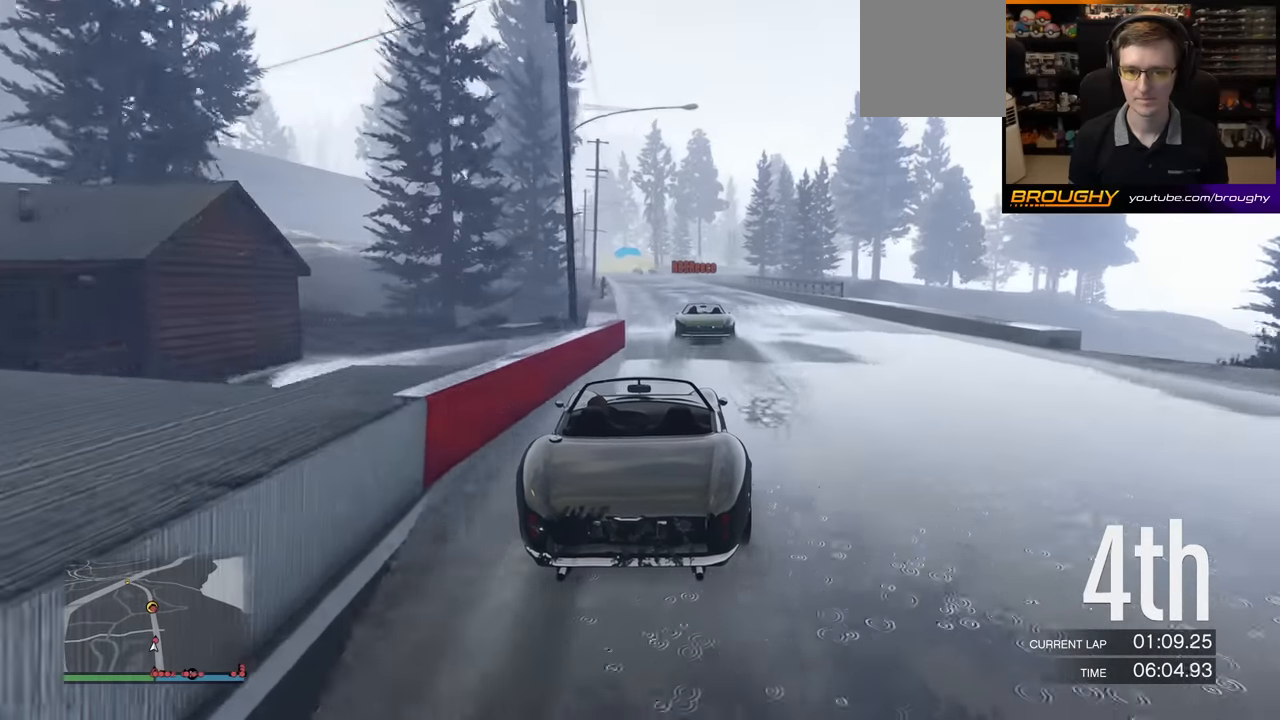
{"buttons": ["R2"], "left_stick": "left", "events": [[167, "left_stick", "center"], [417, "left_stick", "left"]]}
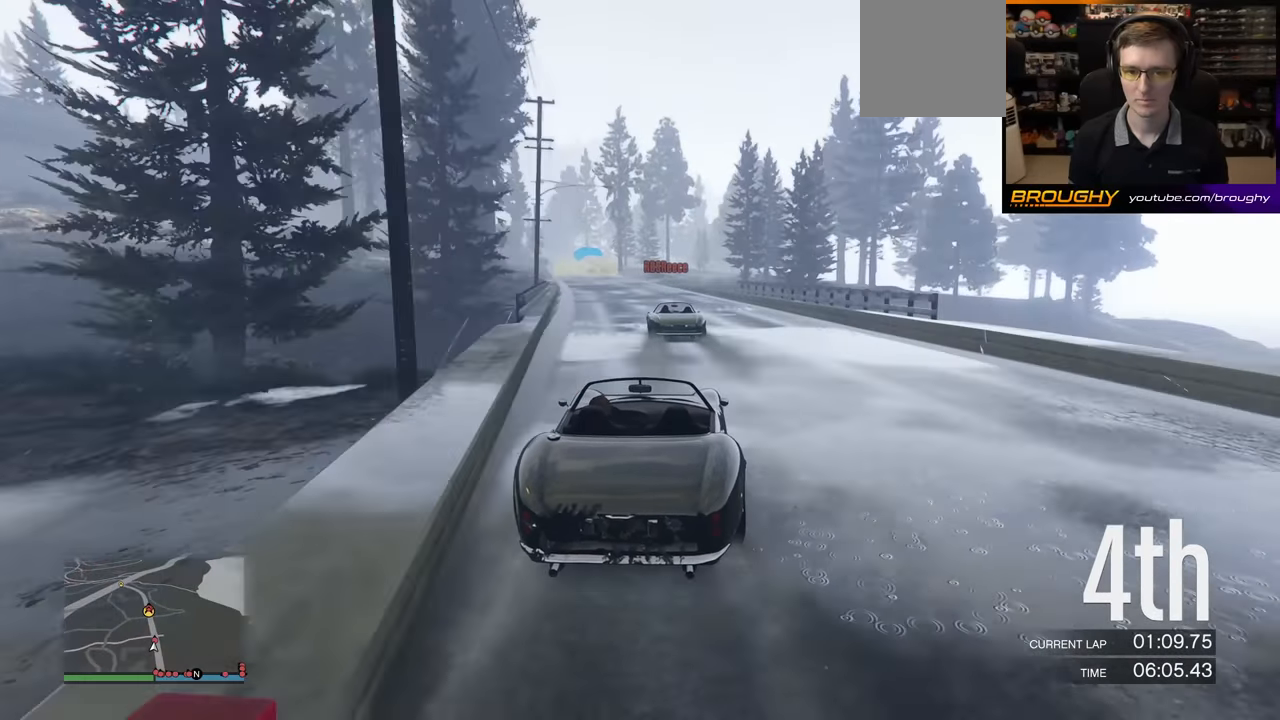
{"buttons": ["R2"], "left_stick": "center", "events": [[100, "left_stick", "center"]]}
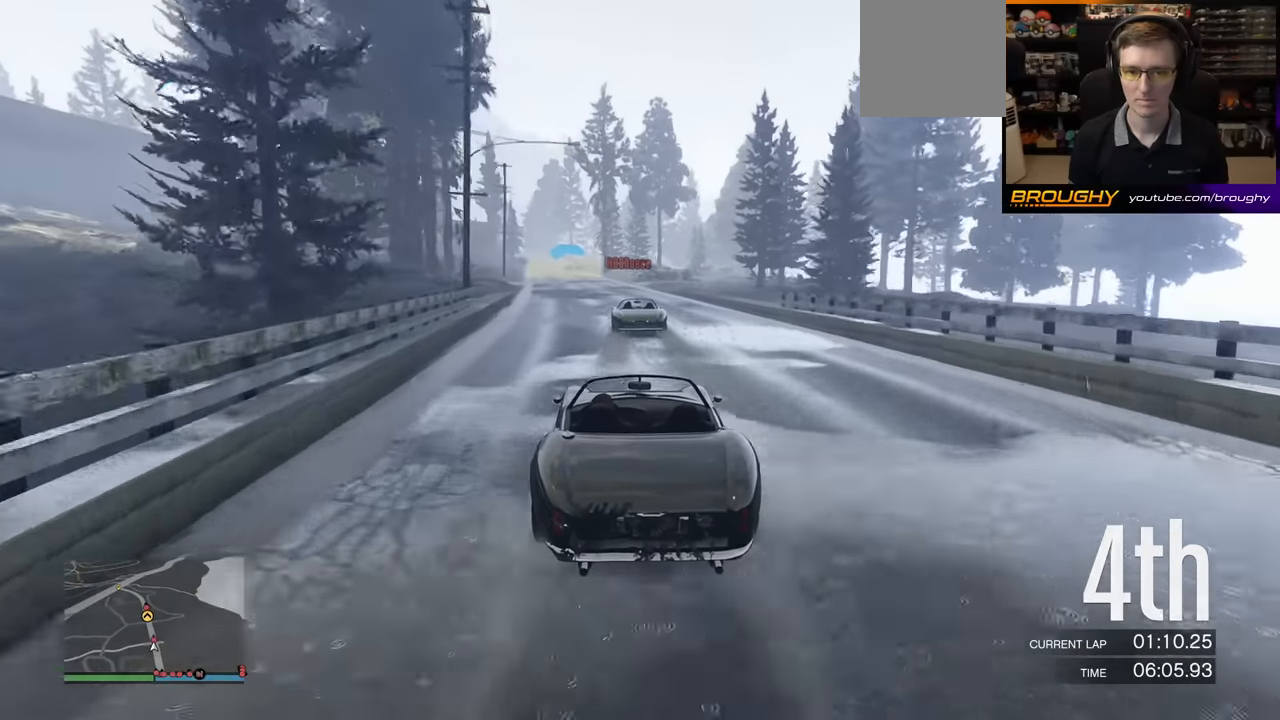
{"buttons": ["R2"], "left_stick": "left", "events": [[17, "left_stick", "left"], [217, "left_stick", "center"], [450, "left_stick", "left"]]}
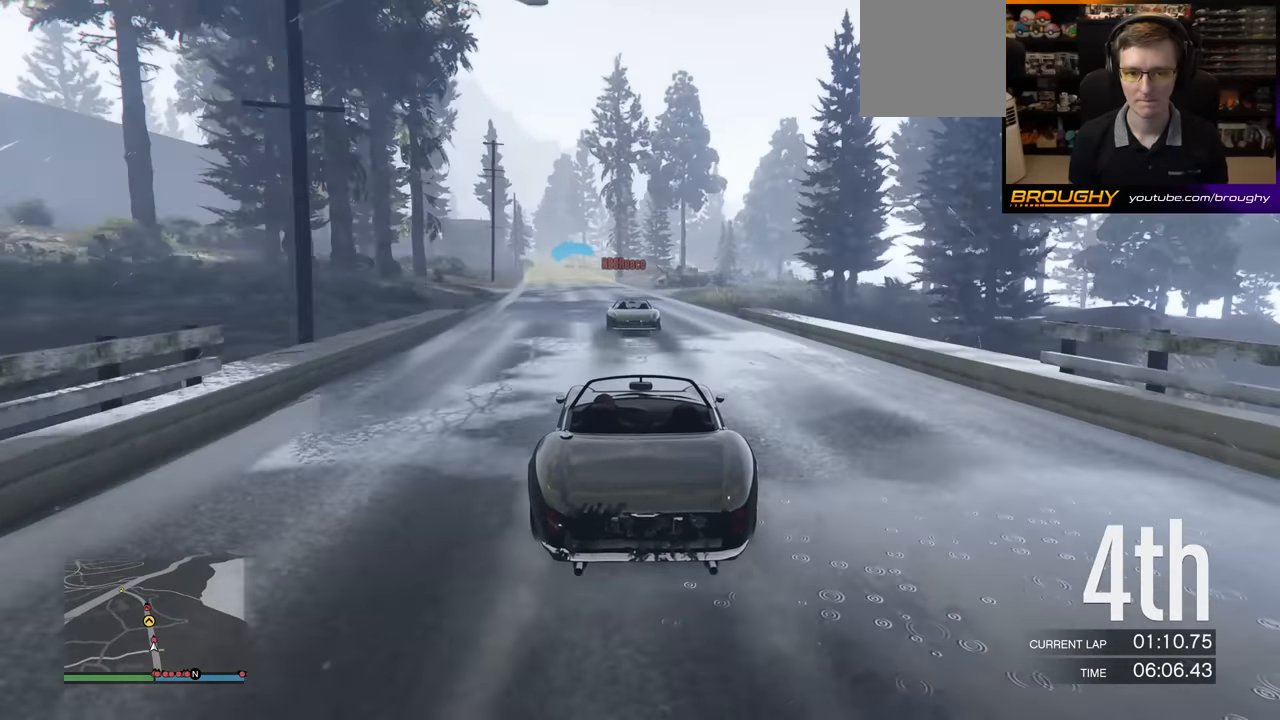
{"buttons": ["R2"], "left_stick": "center", "events": [[150, "left_stick", "center"], [300, "left_stick", "left"], [467, "left_stick", "center"]]}
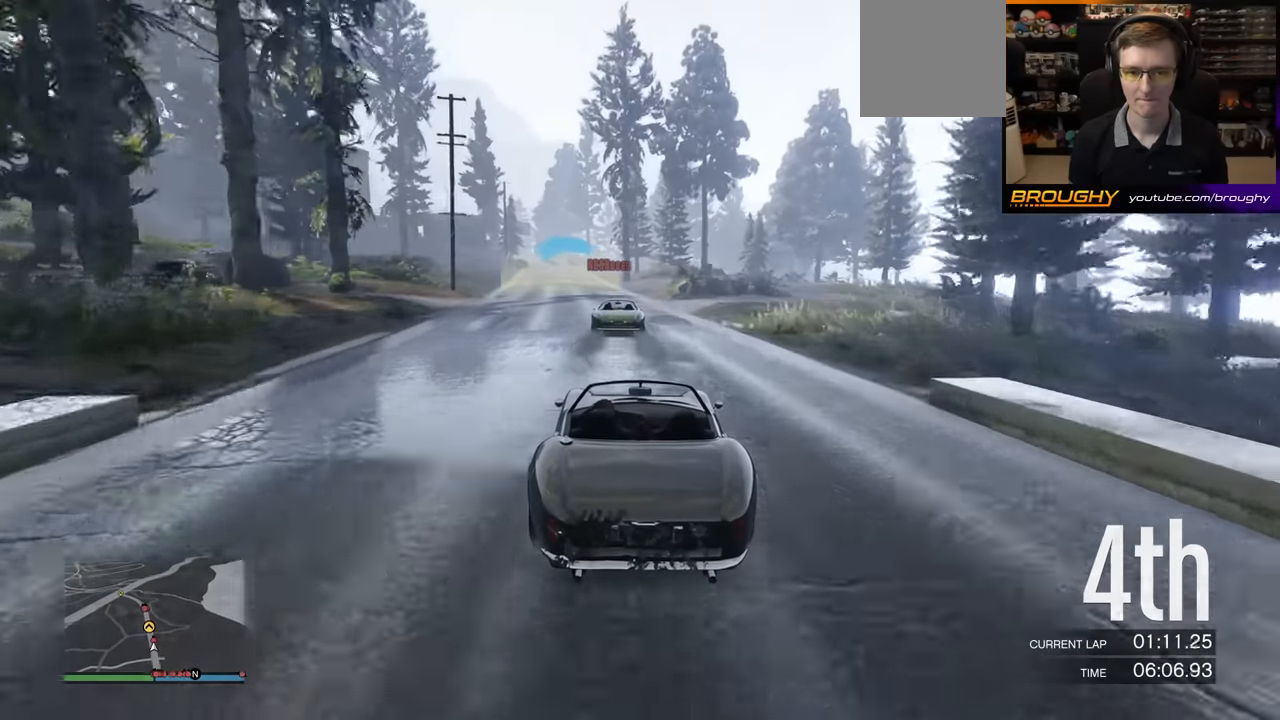
{"buttons": ["R2"], "left_stick": "left", "events": [[133, "left_stick", "left"], [267, "left_stick", "center"], [450, "left_stick", "left"]]}
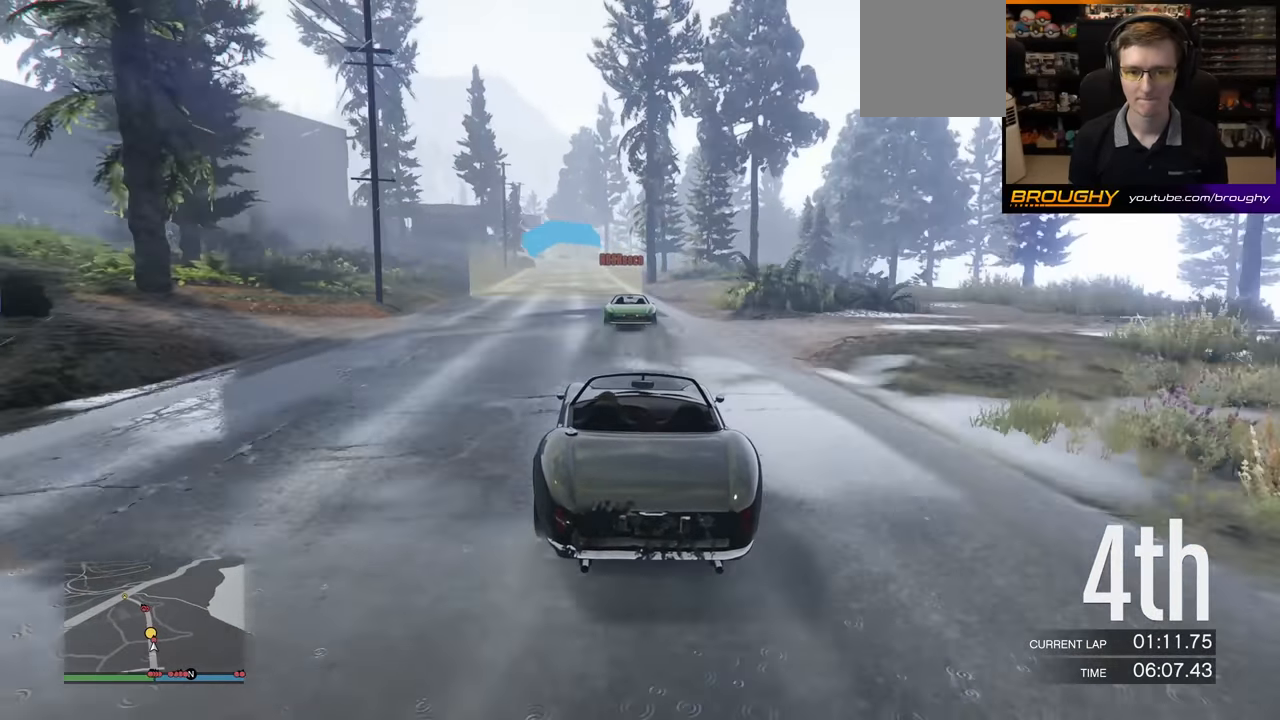
{"buttons": ["R2"], "left_stick": "center", "events": [[133, "left_stick", "center"], [300, "left_stick", "left"], [450, "left_stick", "center"]]}
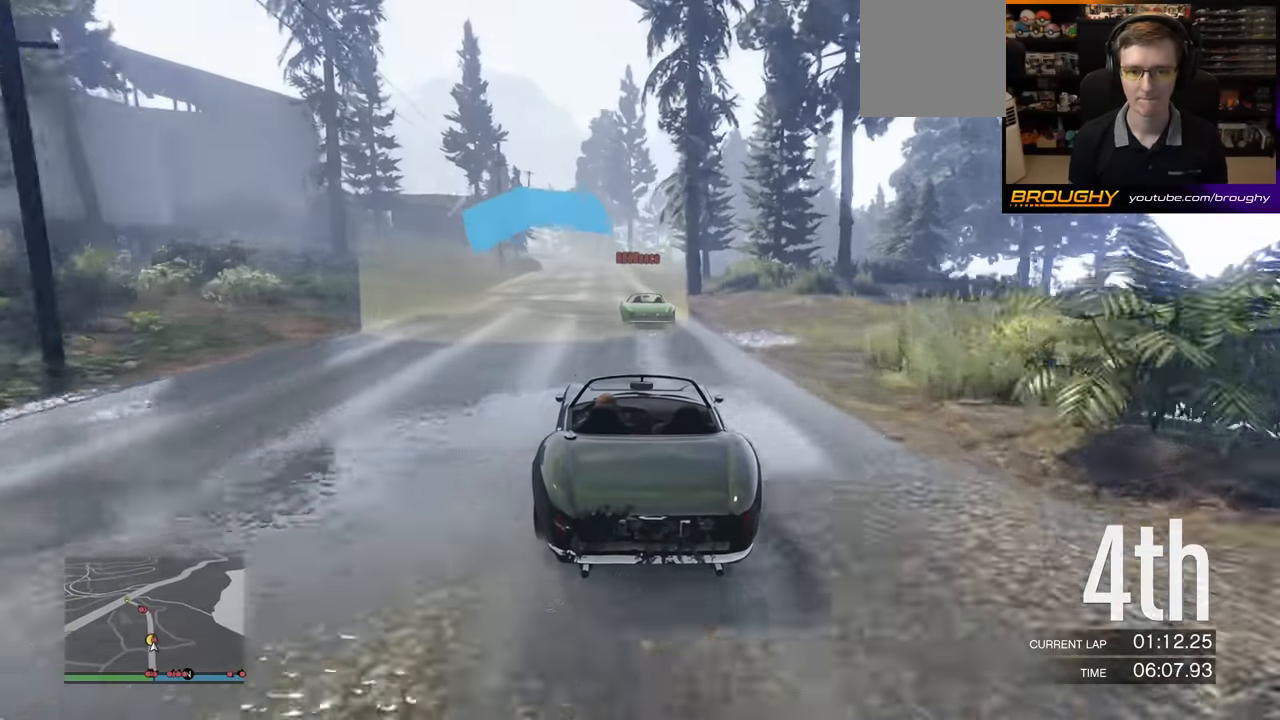
{"buttons": ["R2"], "left_stick": "left", "events": [[433, "left_stick", "left"]]}
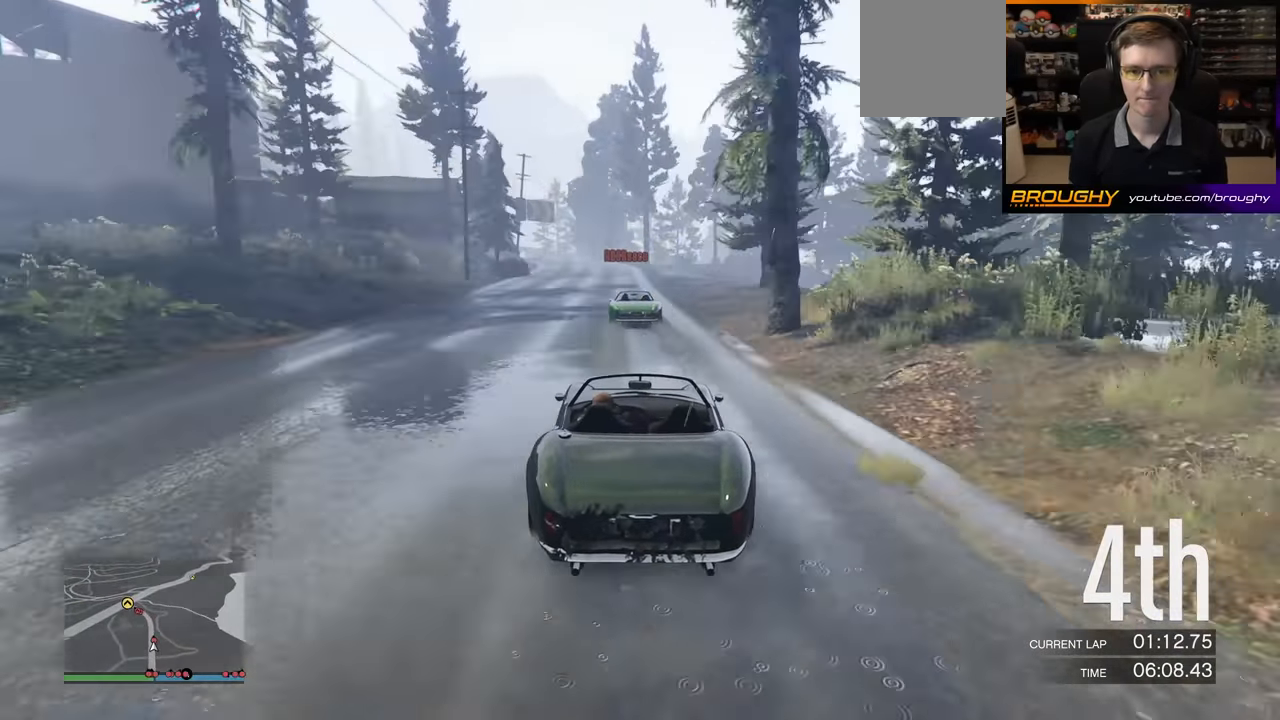
{"buttons": ["R2"], "left_stick": "center", "events": [[117, "left_stick", "center"]]}
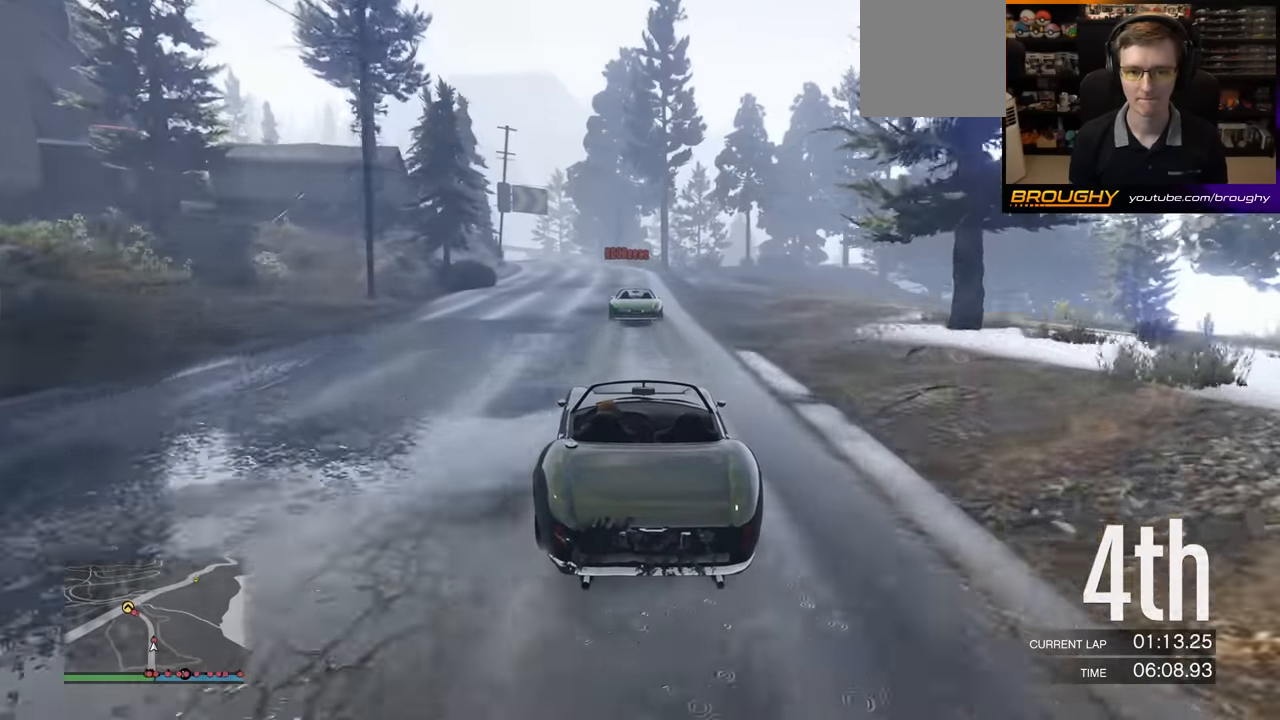
{"buttons": ["R2"], "left_stick": "center", "events": [[267, "left_stick", "left"], [450, "left_stick", "center"]]}